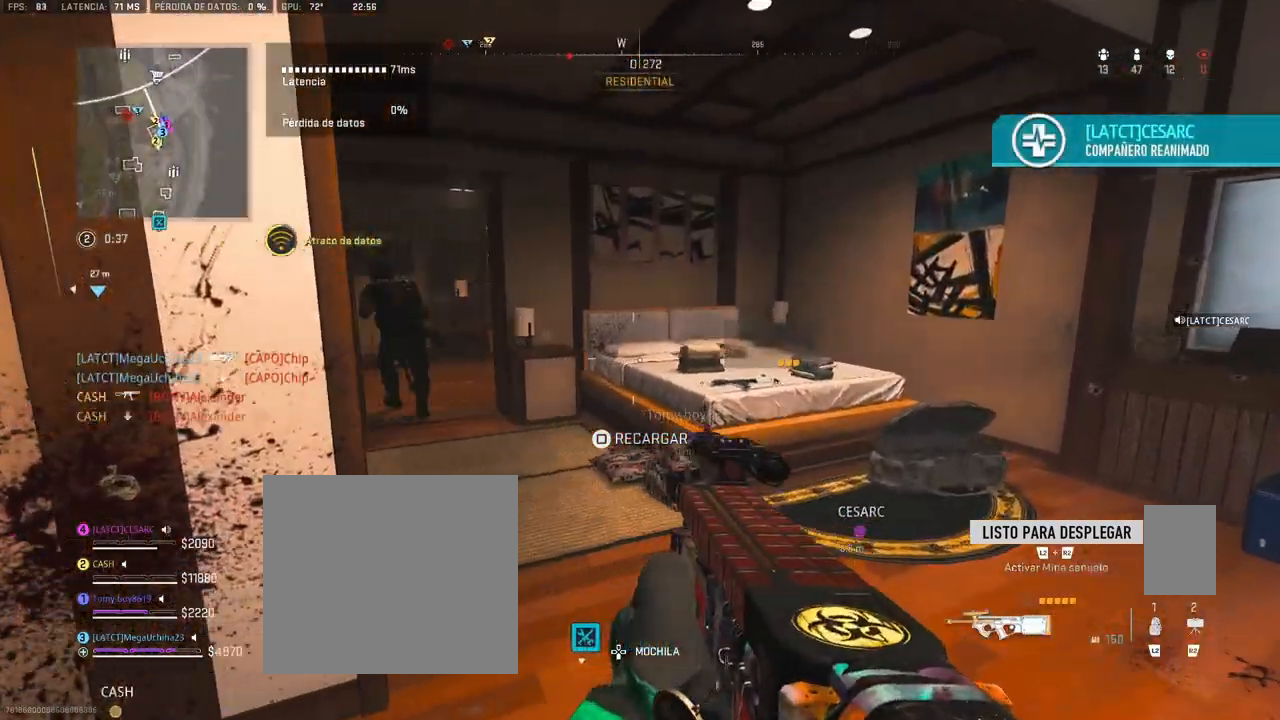
Gameplay with a controller (PlayStation layout); each line is a JSON object with the inputs held at the frame after it. "events" lists button and stick changes between this image and that frame as [ms after this image, input, new state], when the widget could be followed in between.
{"buttons": [], "left_stick": "up", "right_stick": "center", "events": [[17, "left_stick", "center"], [167, "right_stick", "left"], [200, "left_stick", "up"], [333, "right_stick", "center"]]}
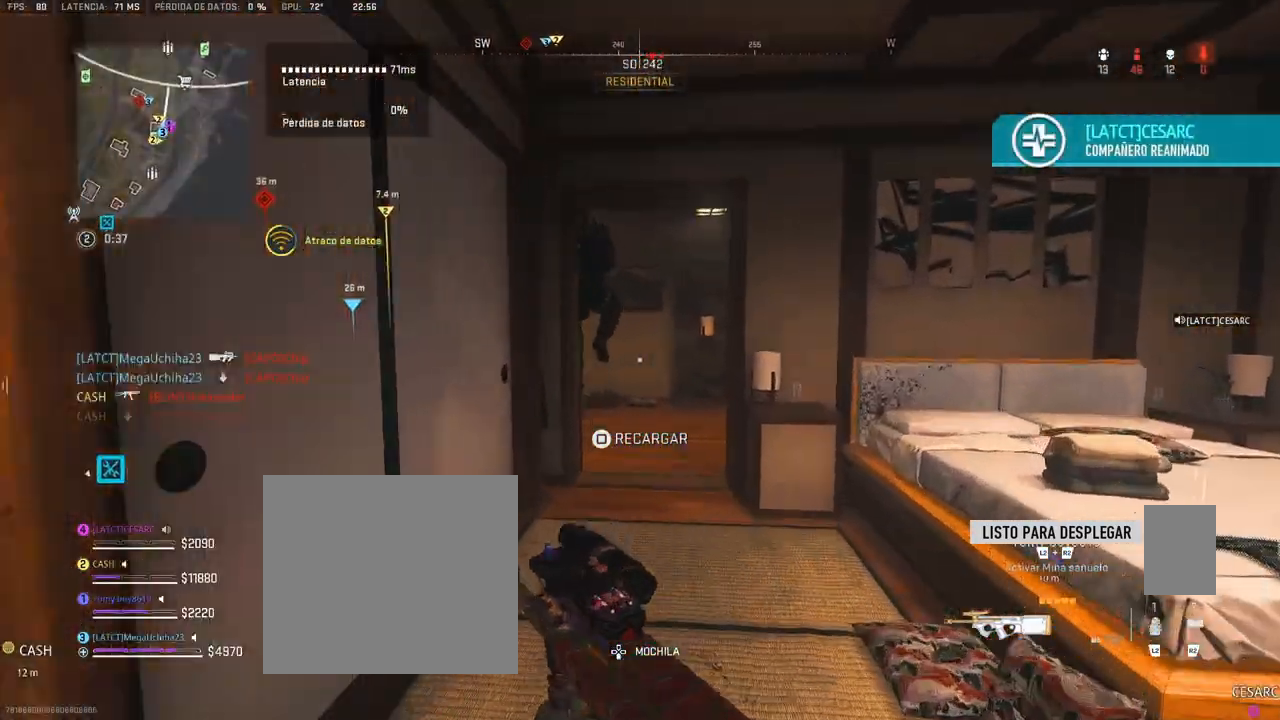
{"buttons": ["R1"], "left_stick": "up", "right_stick": "up-left", "events": [[117, "R1", "down"], [217, "right_stick", "left"], [283, "right_stick", "center"], [483, "right_stick", "up-left"]]}
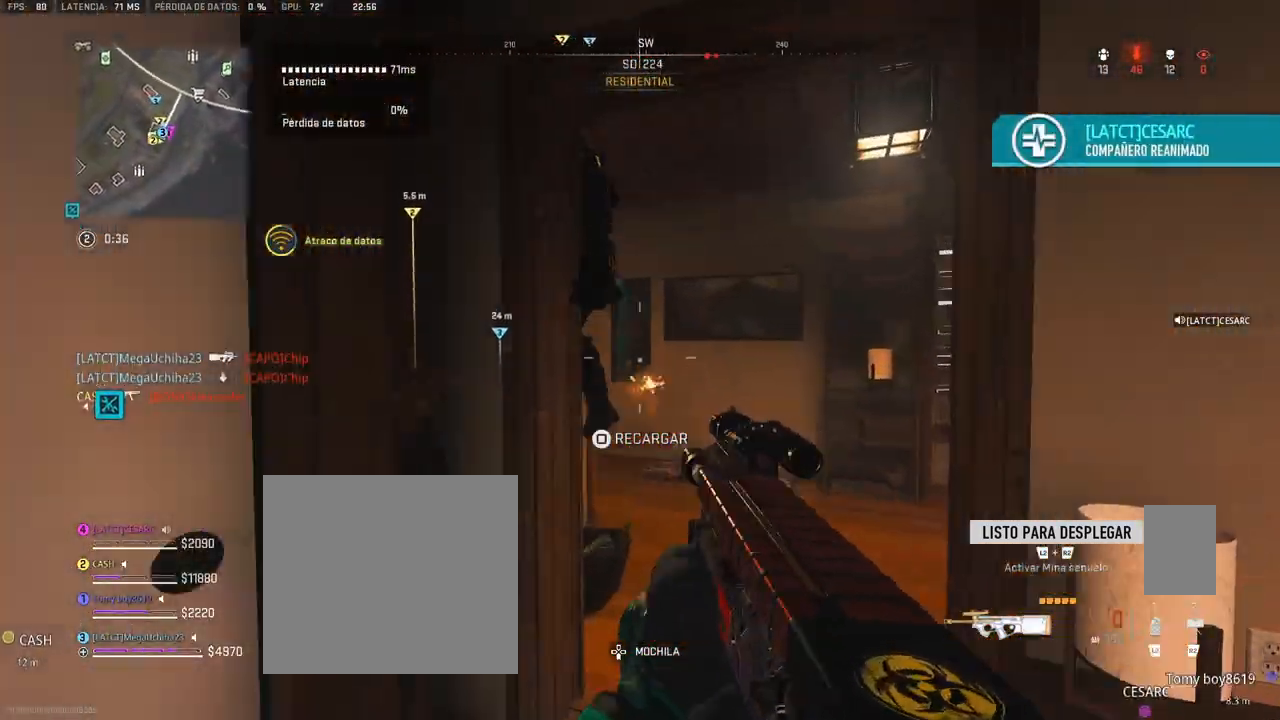
{"buttons": ["R1"], "left_stick": "right", "right_stick": "up-left", "events": [[183, "left_stick", "up-right"], [417, "left_stick", "right"]]}
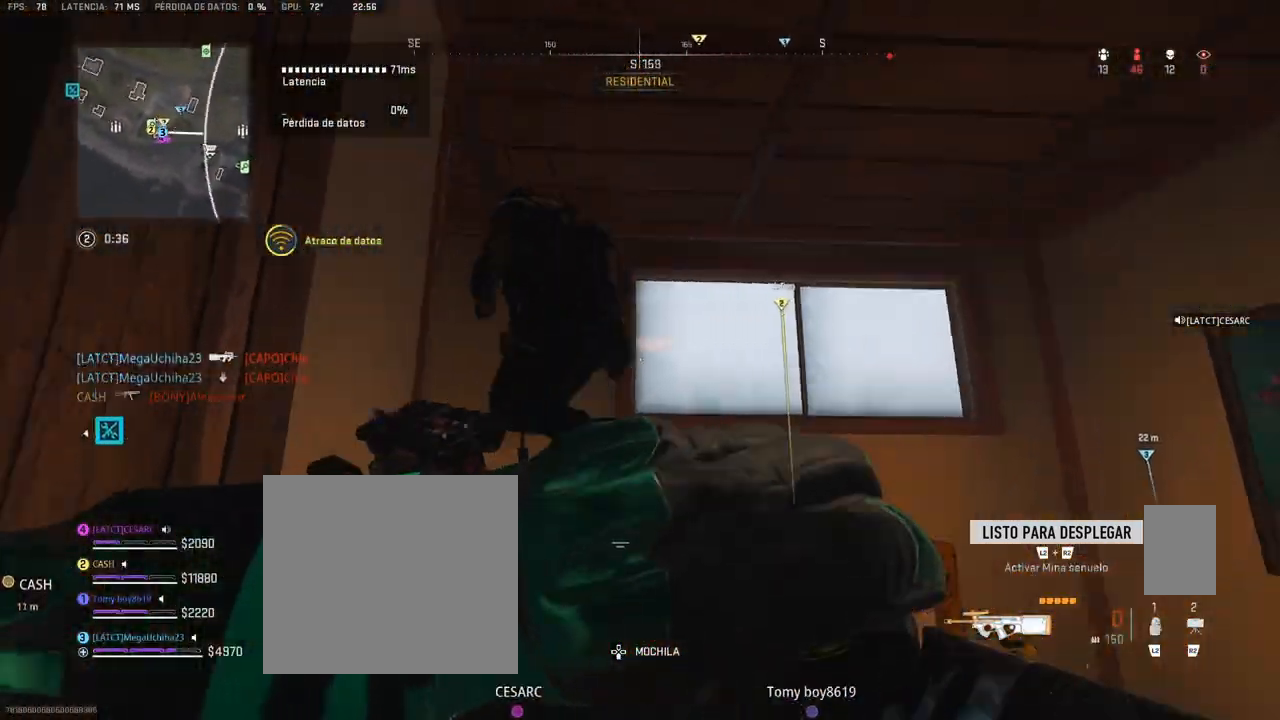
{"buttons": [], "left_stick": "left", "right_stick": "down-left", "events": [[50, "R1", "up"], [67, "right_stick", "center"], [183, "TRIANGLE", "down"], [183, "left_stick", "up"], [250, "TRIANGLE", "up"], [333, "left_stick", "down-left"], [350, "right_stick", "down"], [417, "right_stick", "down-left"], [450, "left_stick", "left"]]}
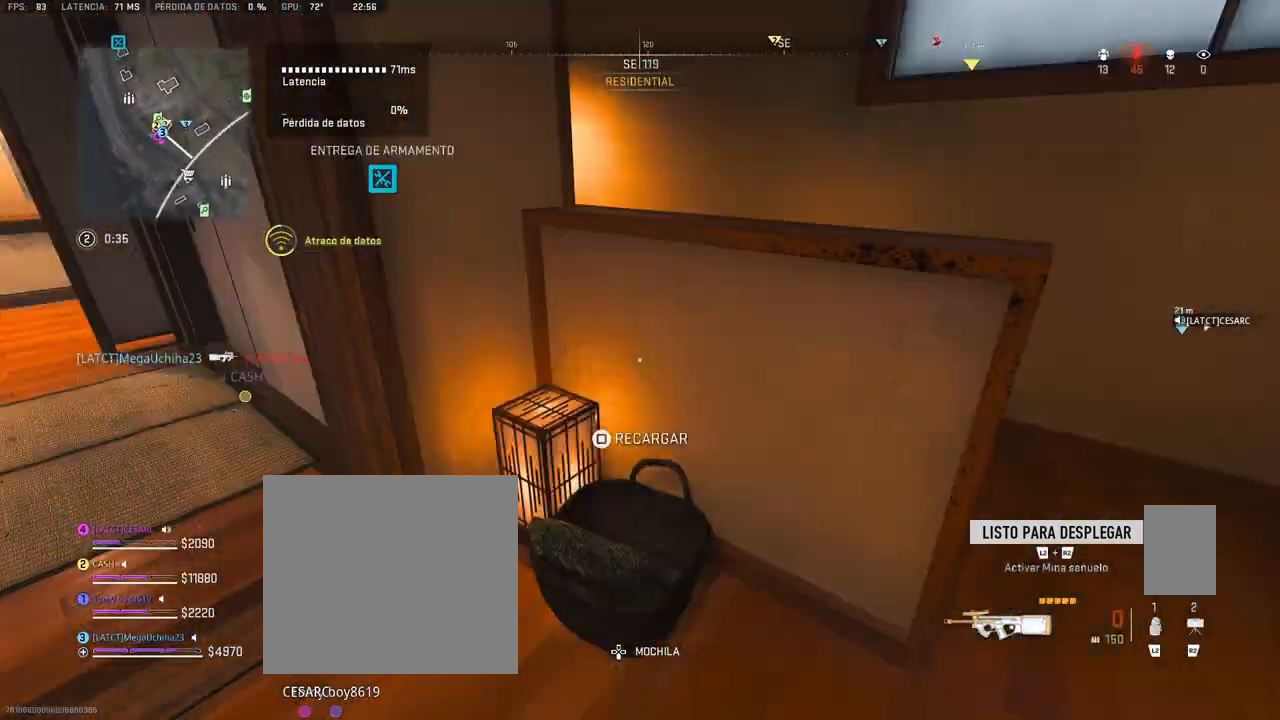
{"buttons": ["CROSS"], "left_stick": "right", "right_stick": "left", "events": [[17, "right_stick", "center"], [33, "left_stick", "up-left"], [83, "left_stick", "up-right"], [100, "right_stick", "right"], [133, "left_stick", "right"], [200, "right_stick", "center"], [400, "right_stick", "left"], [500, "CROSS", "down"]]}
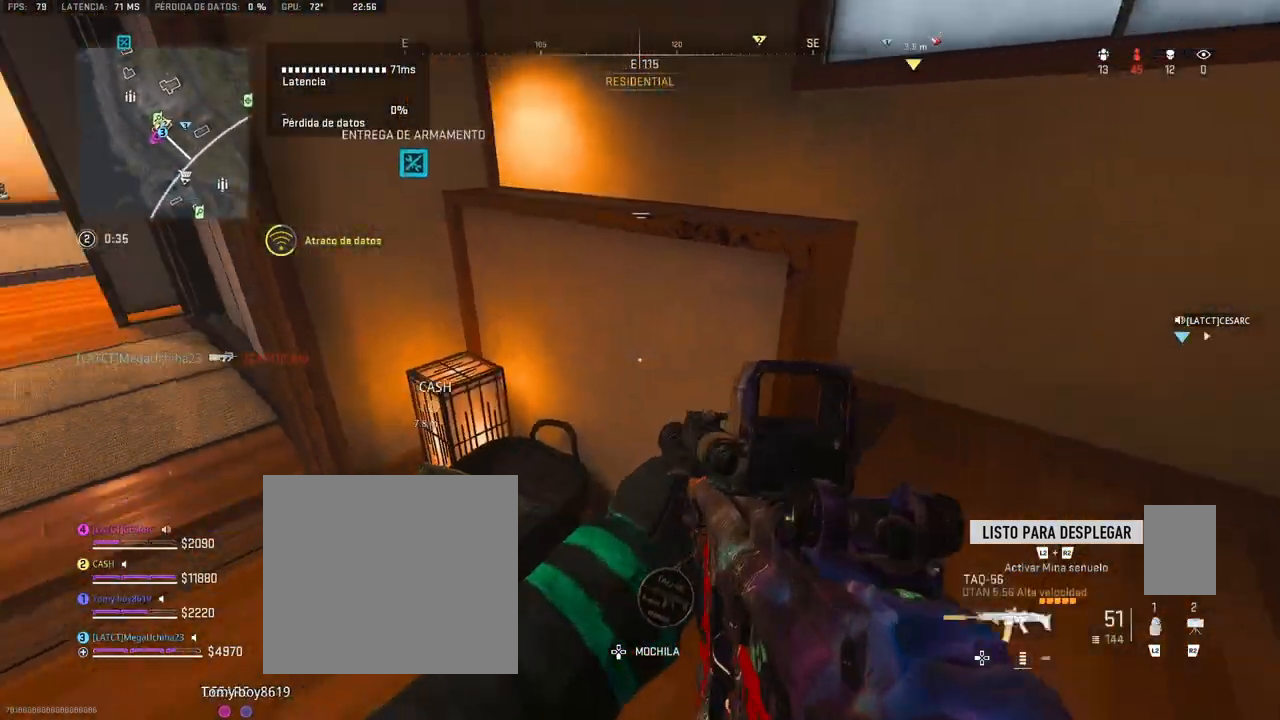
{"buttons": ["L1", "R1"], "left_stick": "up-right", "right_stick": "up-left", "events": [[33, "right_stick", "down"], [100, "CROSS", "up"], [117, "R1", "down"], [150, "left_stick", "up-right"], [183, "right_stick", "left"], [233, "right_stick", "center"], [367, "L1", "down"], [433, "right_stick", "up-left"]]}
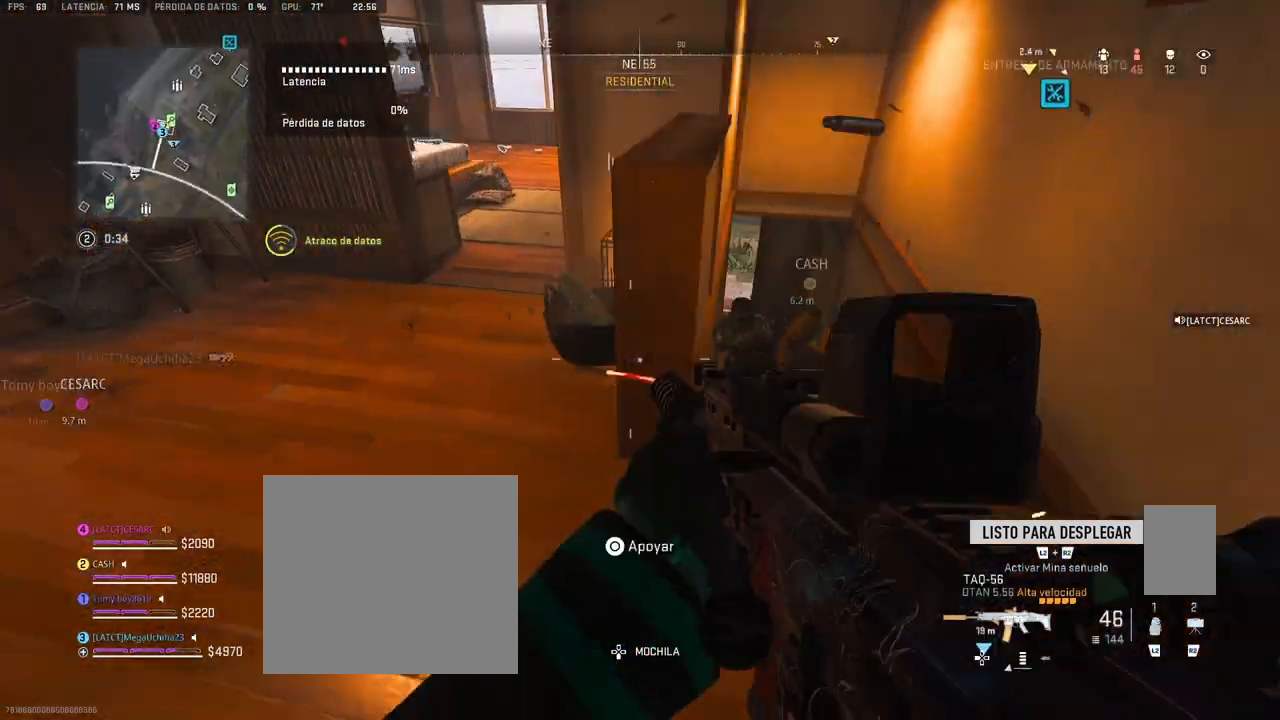
{"buttons": ["L1", "R1"], "left_stick": "up-left", "right_stick": "down-right", "events": [[50, "right_stick", "up-right"], [100, "right_stick", "right"], [250, "right_stick", "center"], [317, "left_stick", "up-left"], [333, "right_stick", "down"], [450, "right_stick", "down-right"]]}
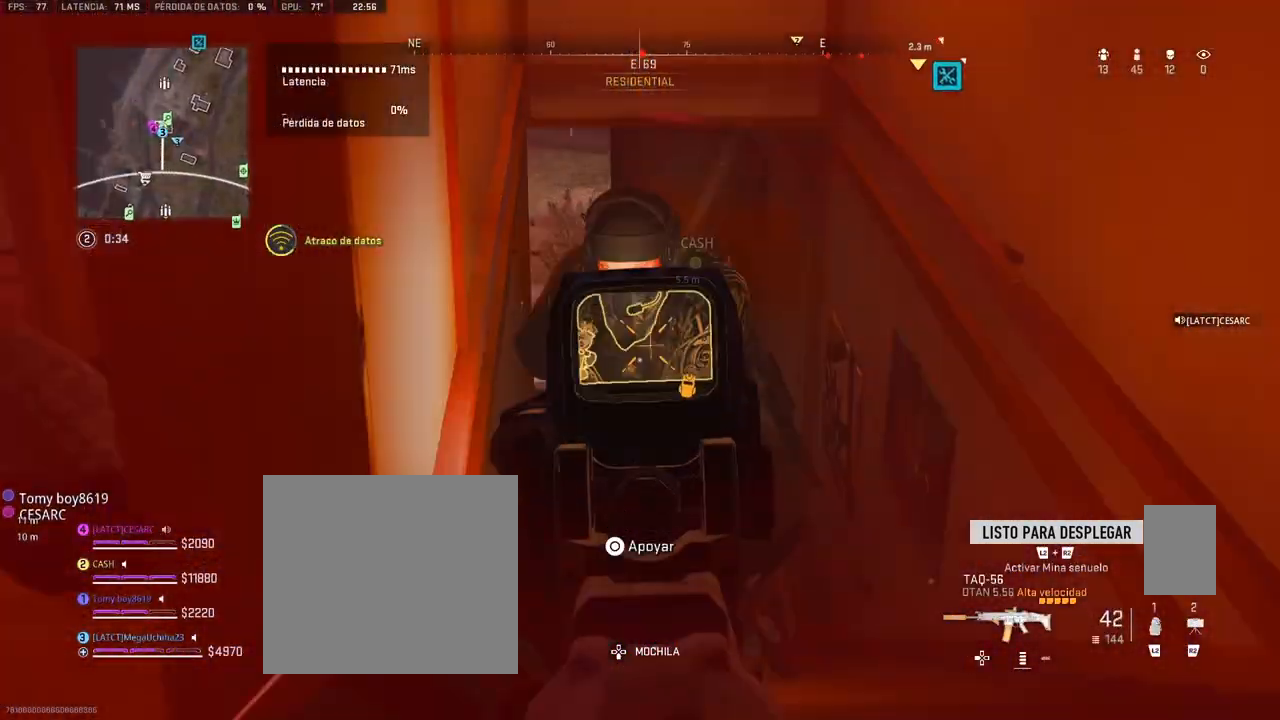
{"buttons": ["L1", "R1"], "left_stick": "up", "right_stick": "down", "events": [[50, "left_stick", "down-left"], [100, "left_stick", "center"], [150, "left_stick", "right"], [267, "right_stick", "down-left"], [467, "left_stick", "up"], [467, "right_stick", "down"]]}
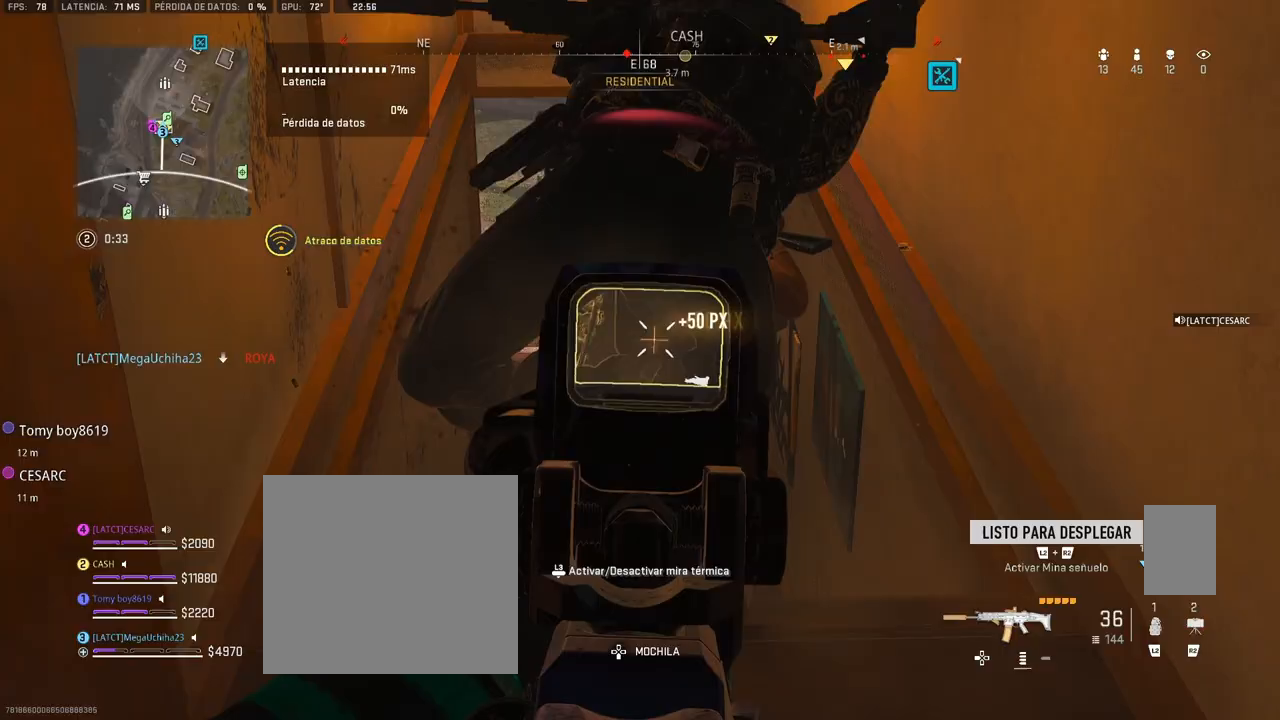
{"buttons": ["L1", "R1"], "left_stick": "center", "right_stick": "down", "events": [[150, "left_stick", "up-left"], [367, "left_stick", "center"]]}
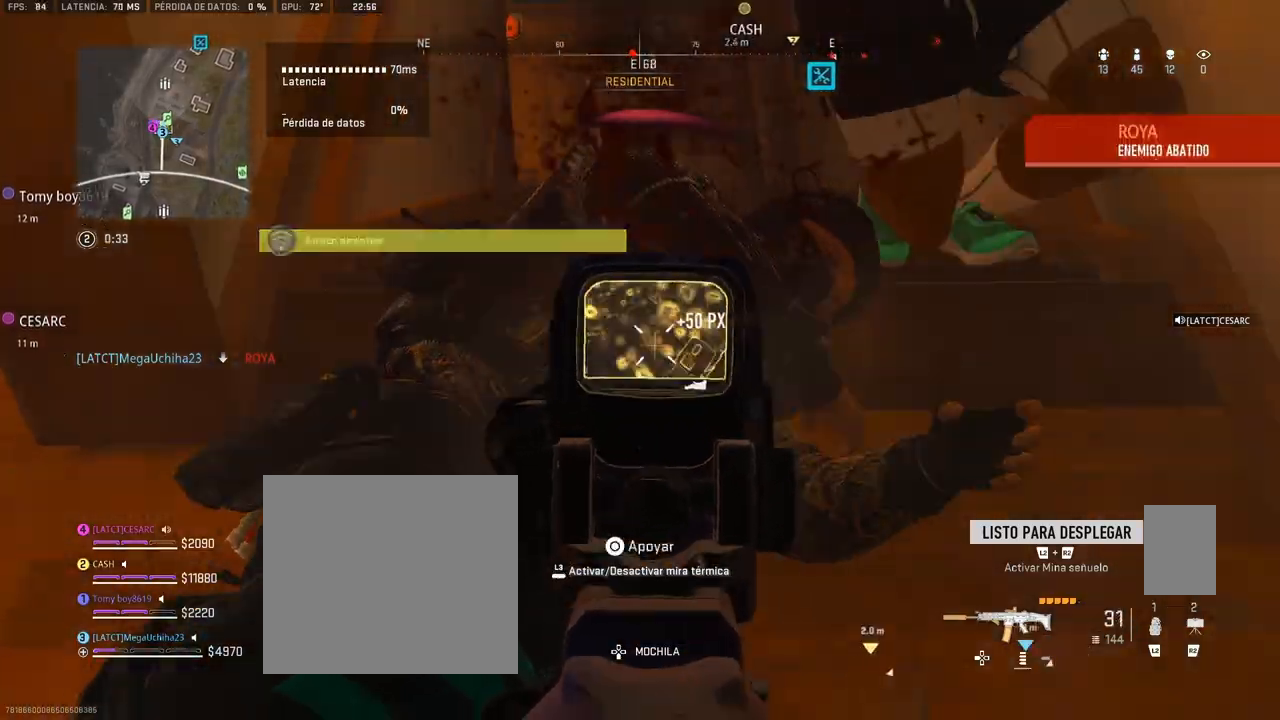
{"buttons": [], "left_stick": "up-left", "right_stick": "up-left", "events": [[33, "right_stick", "center"], [50, "left_stick", "up-left"], [233, "right_stick", "up"], [283, "left_stick", "left"], [300, "L1", "up"], [333, "right_stick", "up-left"], [350, "R1", "up"], [450, "left_stick", "up-left"]]}
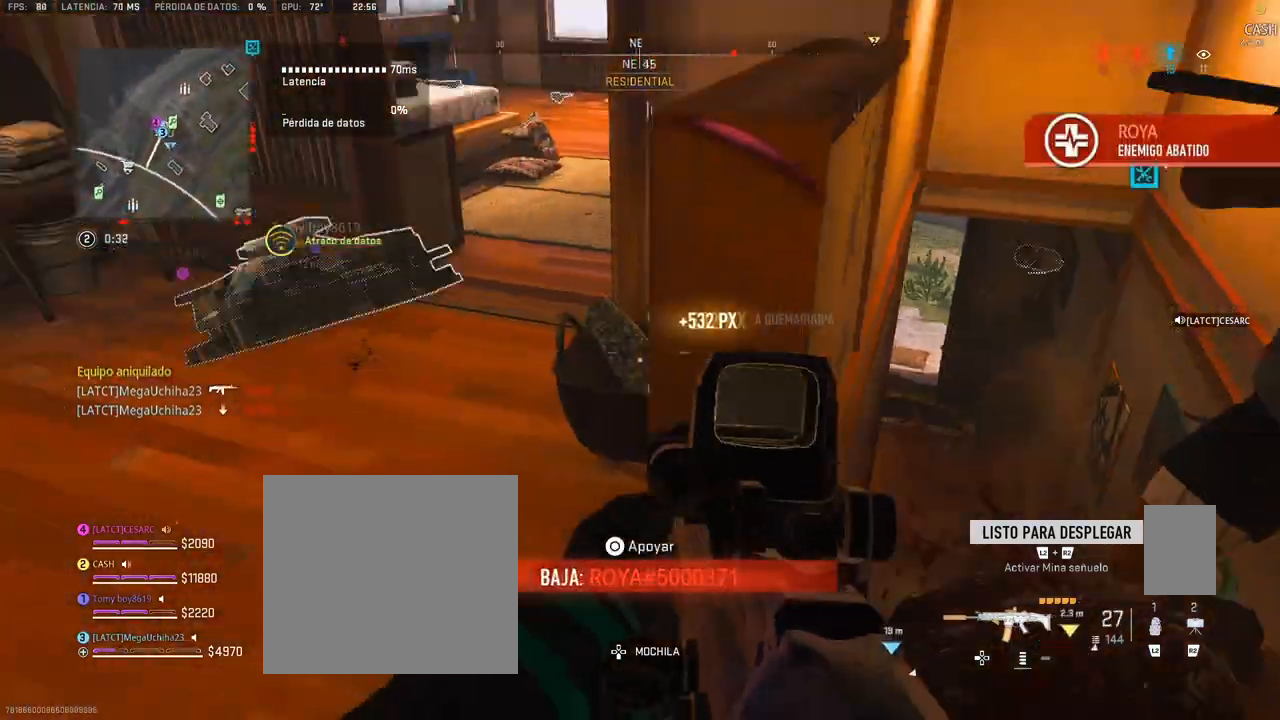
{"buttons": [], "left_stick": "down-right", "right_stick": "right", "events": [[50, "left_stick", "up"], [83, "right_stick", "center"], [400, "left_stick", "center"], [400, "right_stick", "right"], [450, "left_stick", "down-right"]]}
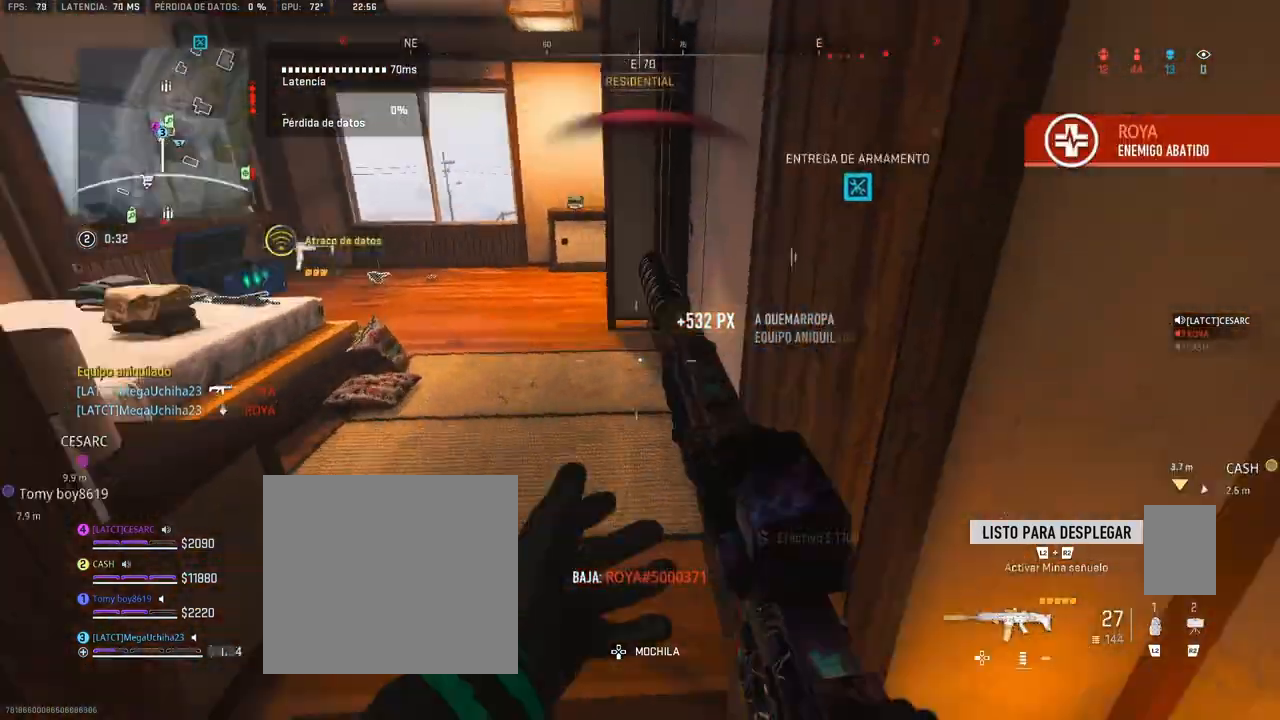
{"buttons": ["R1"], "left_stick": "up-right", "right_stick": "left", "events": [[183, "left_stick", "up-right"], [183, "right_stick", "center"], [383, "right_stick", "left"], [433, "R1", "down"]]}
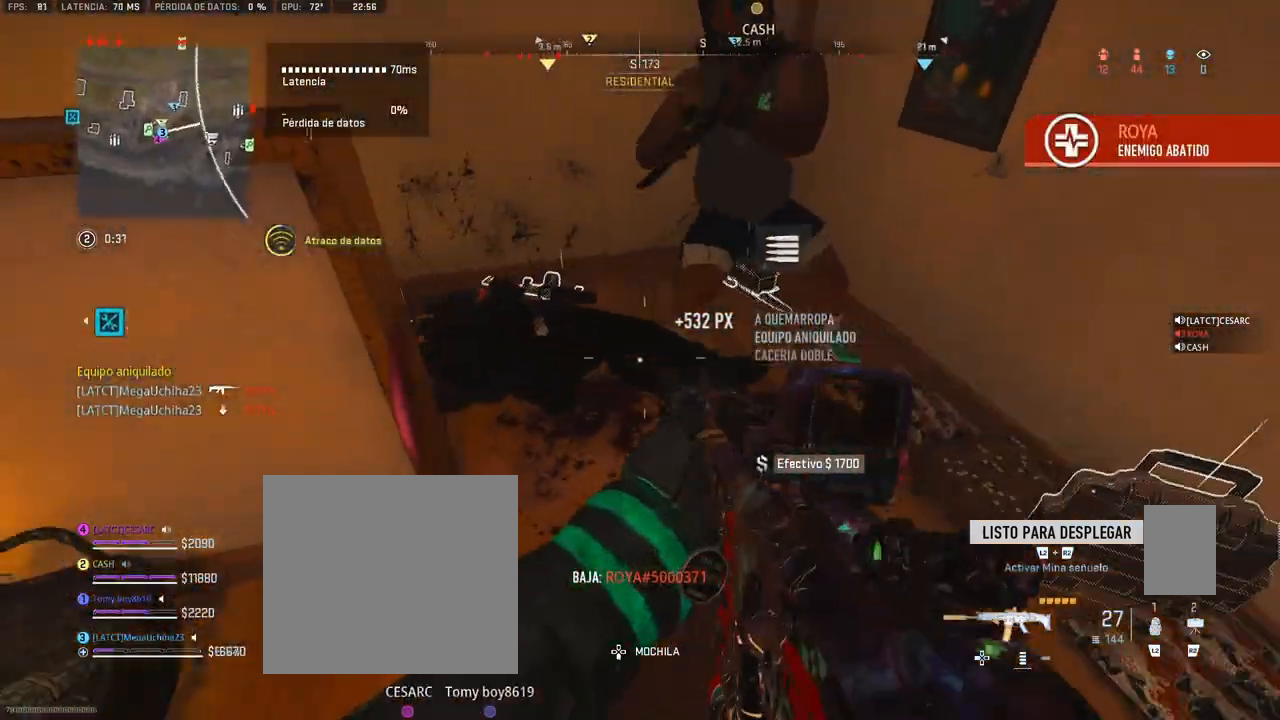
{"buttons": ["L1", "R1"], "left_stick": "center", "right_stick": "center", "events": [[150, "L1", "down"], [250, "right_stick", "center"], [317, "right_stick", "down"], [367, "left_stick", "center"], [417, "right_stick", "center"]]}
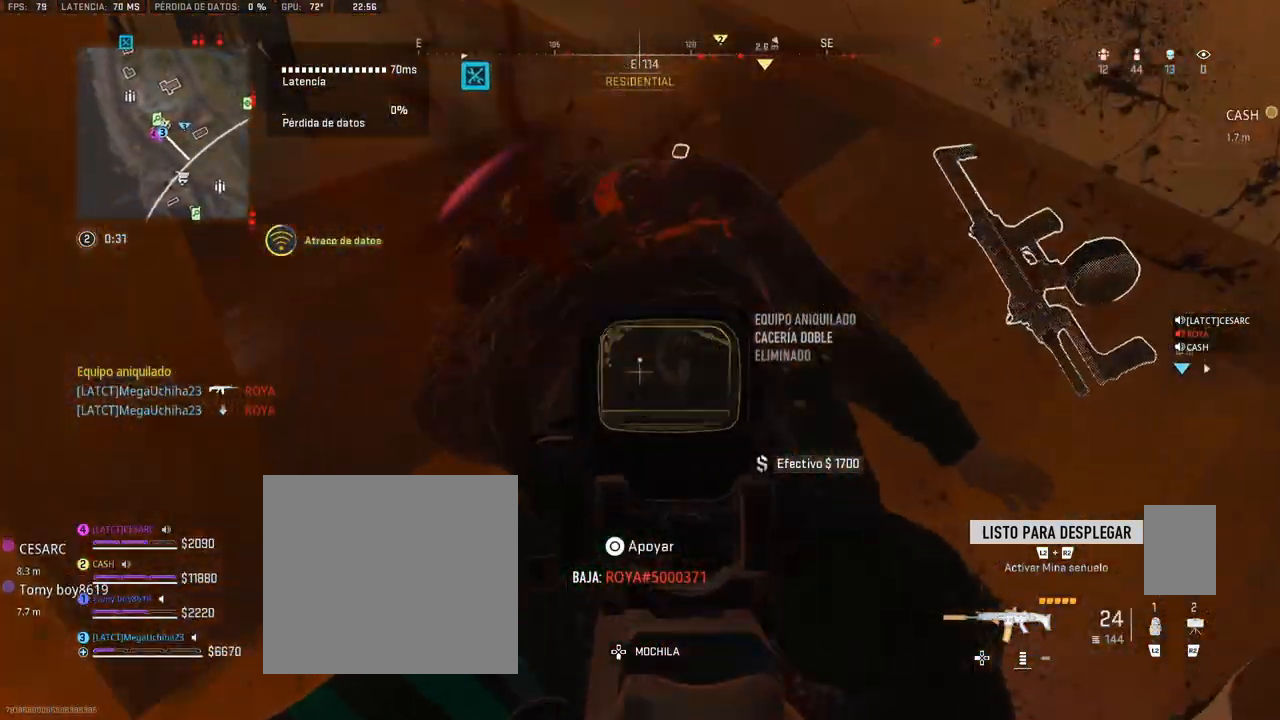
{"buttons": ["L1", "R1"], "left_stick": "center", "right_stick": "down", "events": [[67, "left_stick", "up"], [67, "right_stick", "down"], [133, "right_stick", "down-left"], [233, "right_stick", "down"], [500, "left_stick", "center"]]}
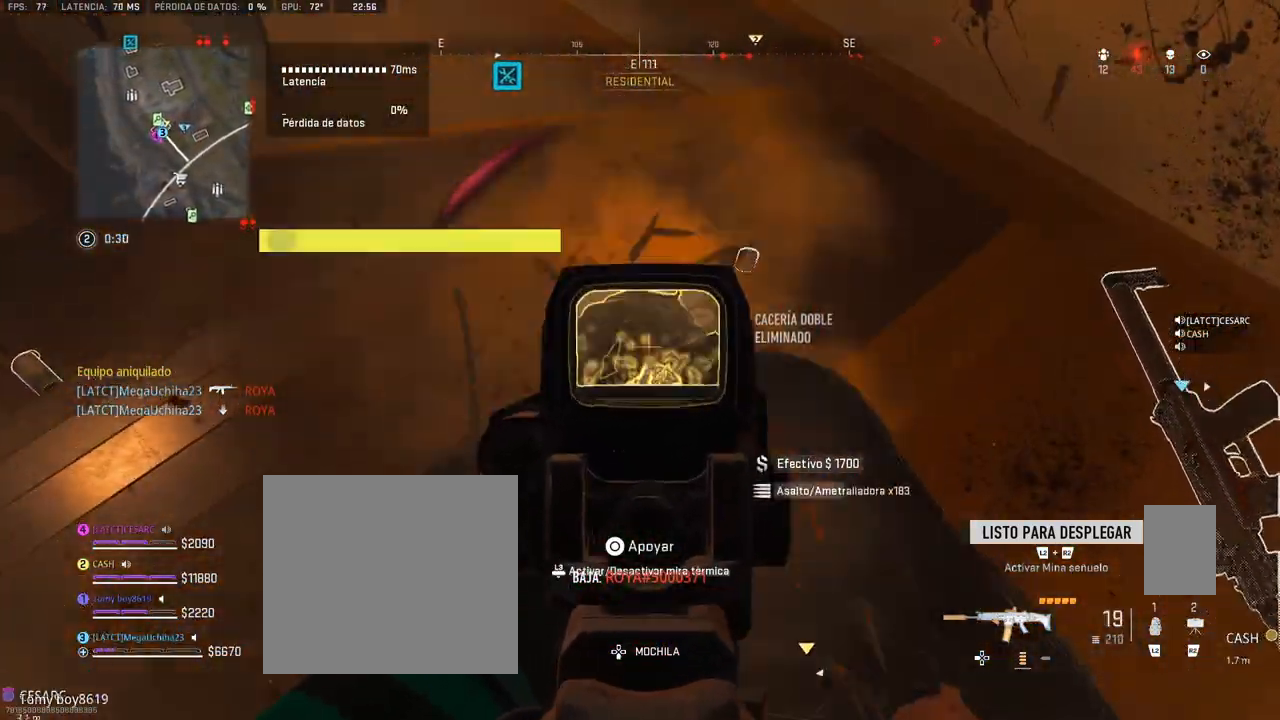
{"buttons": ["L1", "R1"], "left_stick": "center", "right_stick": "down", "events": []}
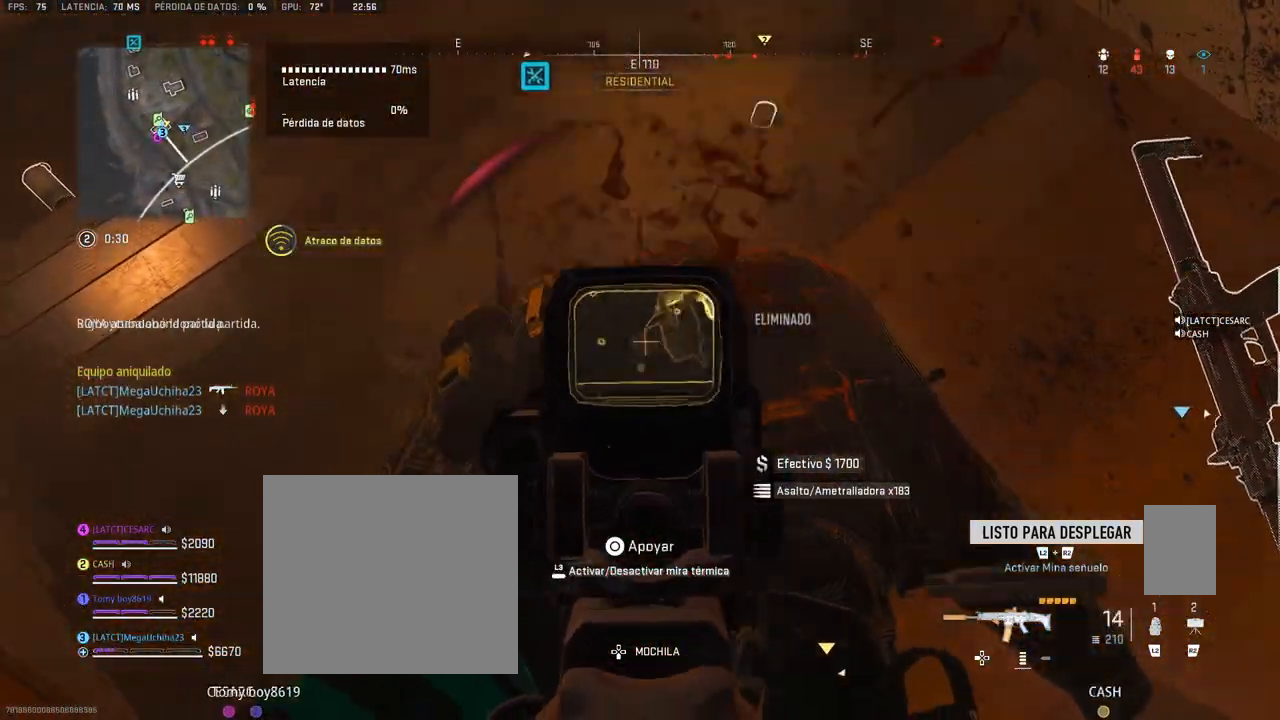
{"buttons": ["L1", "R1"], "left_stick": "center", "right_stick": "down", "events": []}
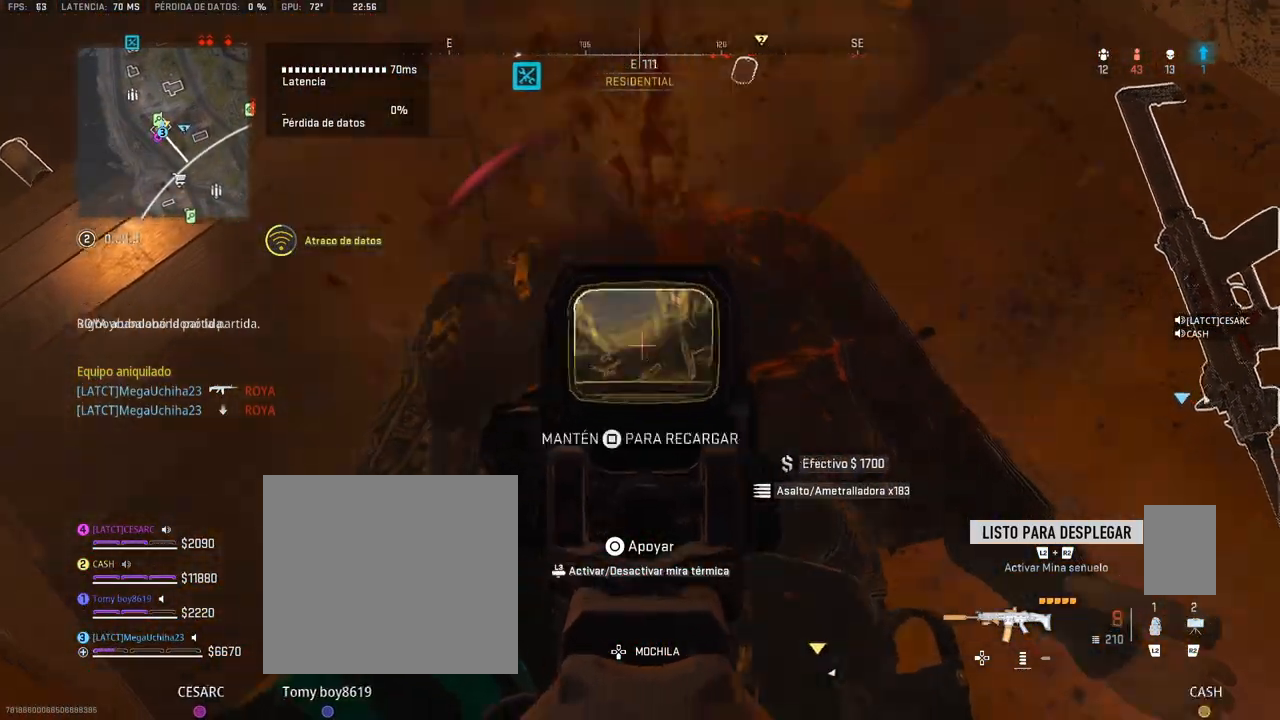
{"buttons": [], "left_stick": "down-left", "right_stick": "up-left", "events": [[150, "right_stick", "center"], [333, "L1", "up"], [367, "R1", "up"], [367, "left_stick", "down-left"], [367, "right_stick", "up-left"]]}
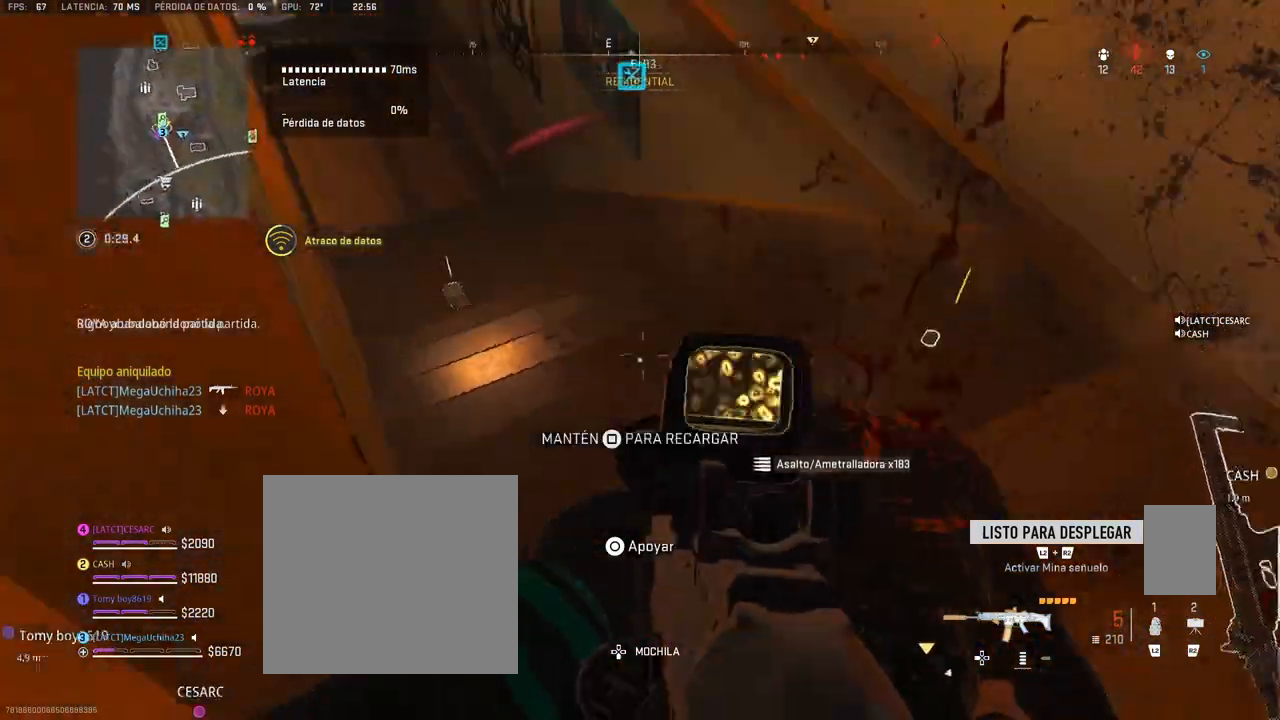
{"buttons": [], "left_stick": "up", "right_stick": "center", "events": [[100, "right_stick", "up"], [133, "left_stick", "up-left"], [233, "right_stick", "center"], [317, "left_stick", "up"], [383, "right_stick", "up"], [483, "right_stick", "center"]]}
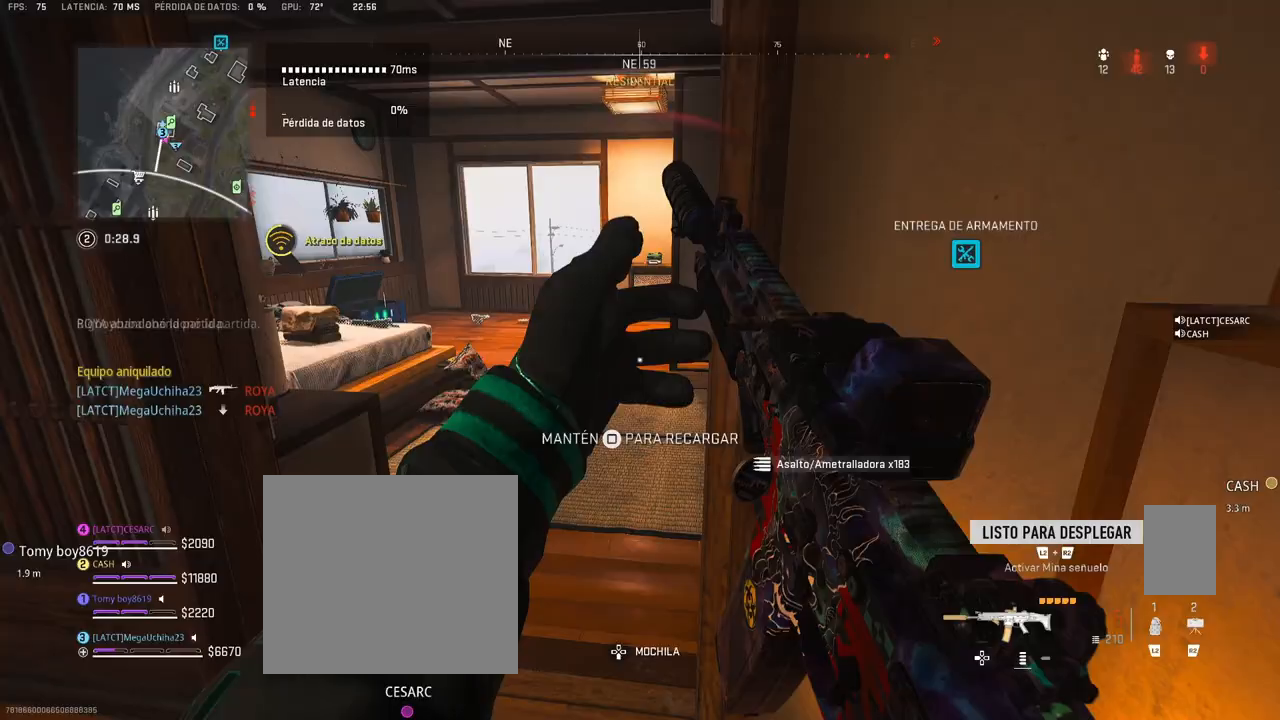
{"buttons": ["TRIANGLE"], "left_stick": "up", "right_stick": "center", "events": [[117, "TRIANGLE", "down"]]}
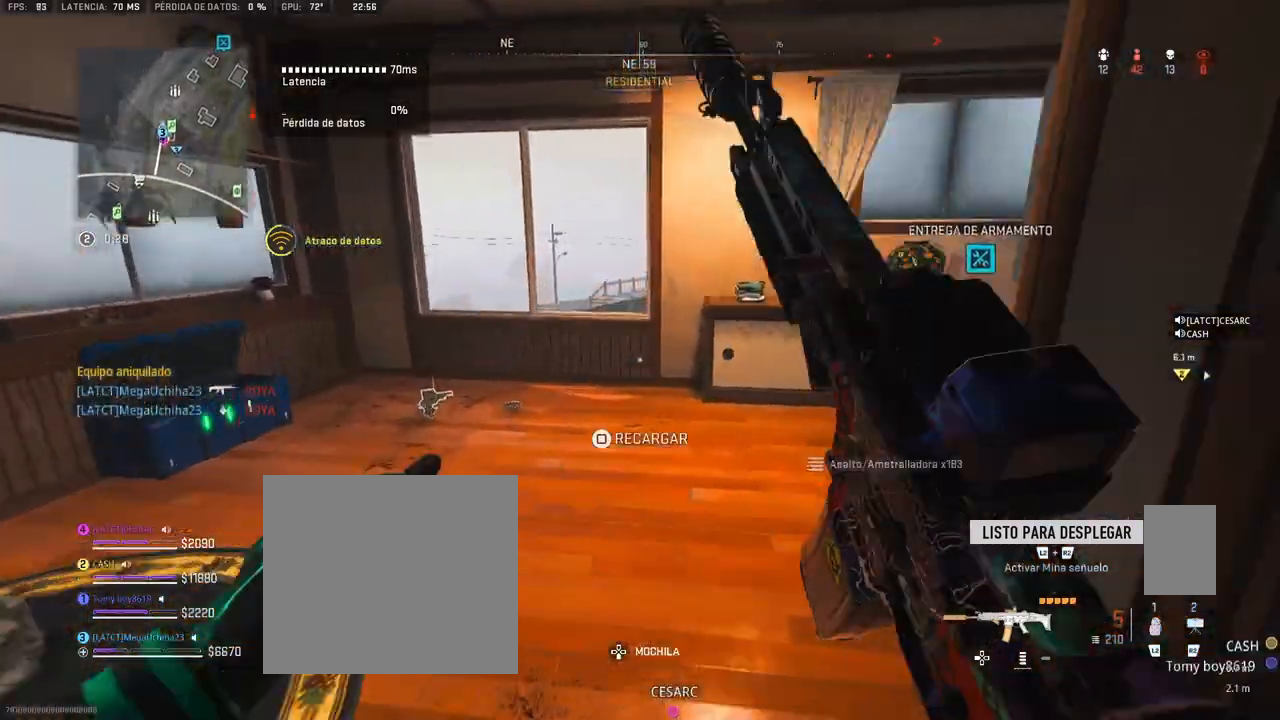
{"buttons": ["TRIANGLE"], "left_stick": "right", "right_stick": "center", "events": [[267, "left_stick", "right"]]}
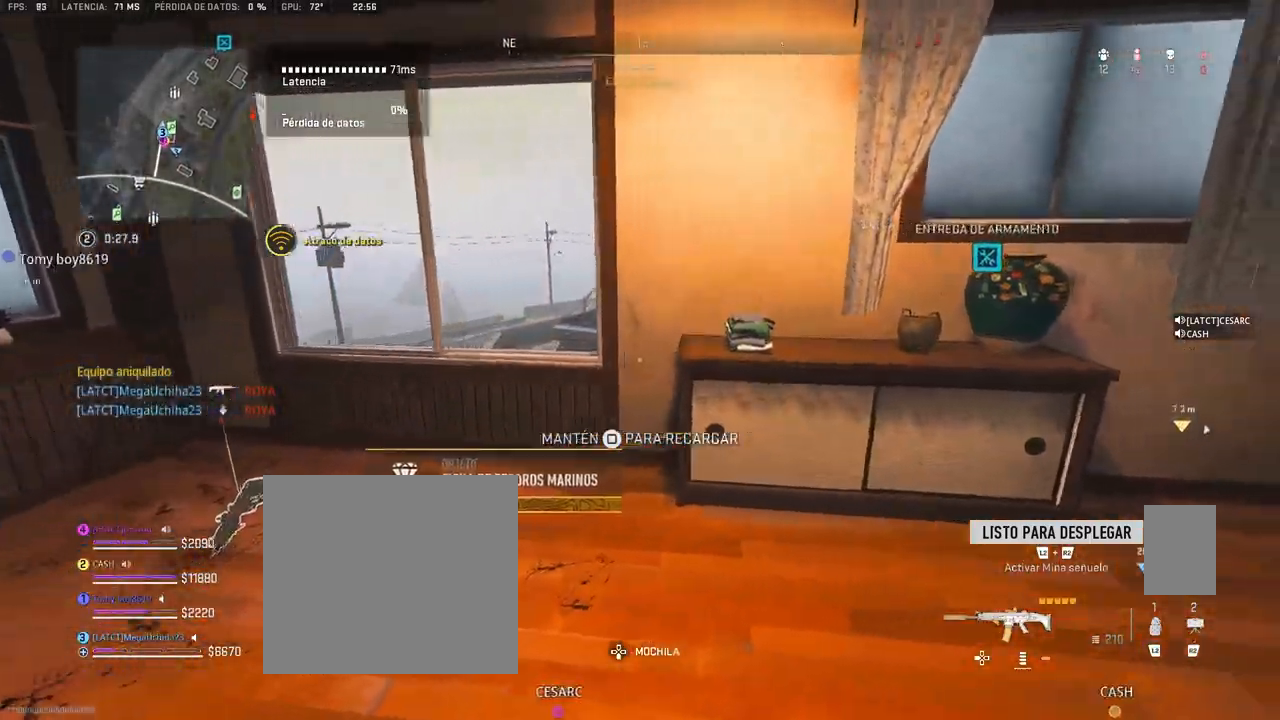
{"buttons": ["R3"], "left_stick": "up-right", "right_stick": "center", "events": [[117, "left_stick", "center"], [350, "TRIANGLE", "up"], [400, "left_stick", "up-right"], [500, "R3", "down"]]}
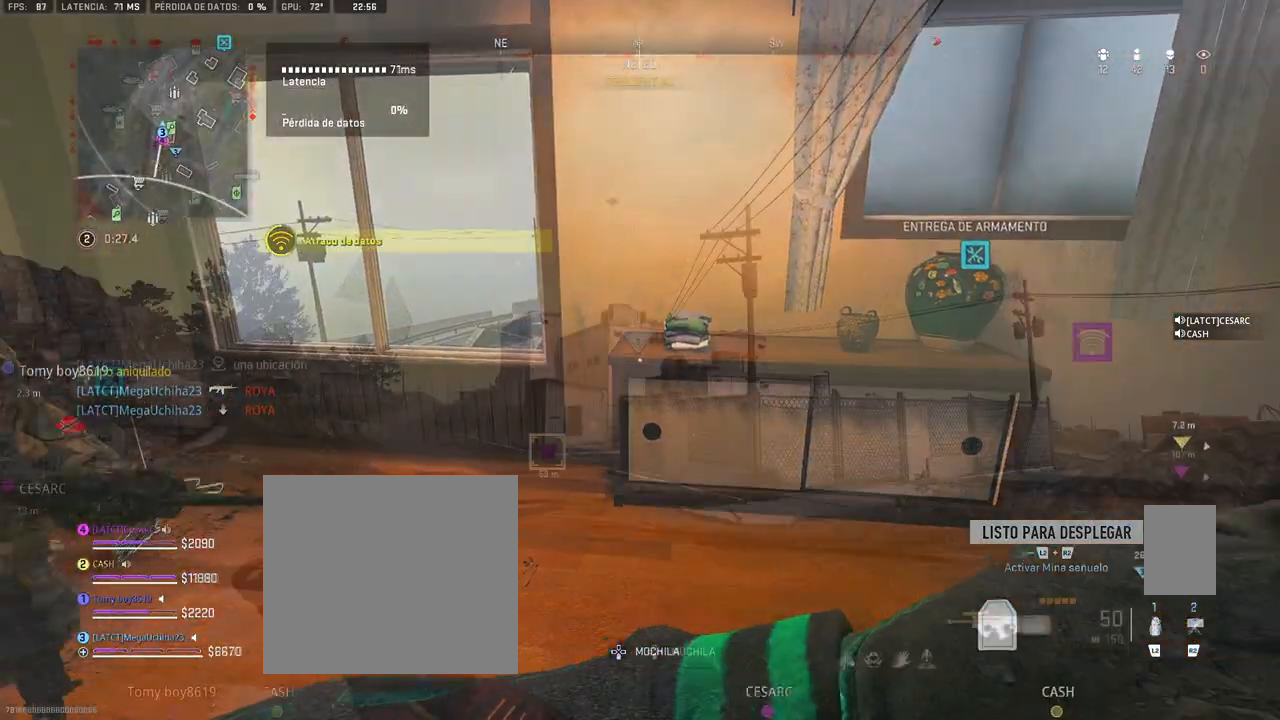
{"buttons": [], "left_stick": "up", "right_stick": "center", "events": [[100, "R3", "up"], [150, "left_stick", "up"], [200, "right_stick", "right"], [300, "right_stick", "center"], [367, "right_stick", "left"], [483, "right_stick", "center"]]}
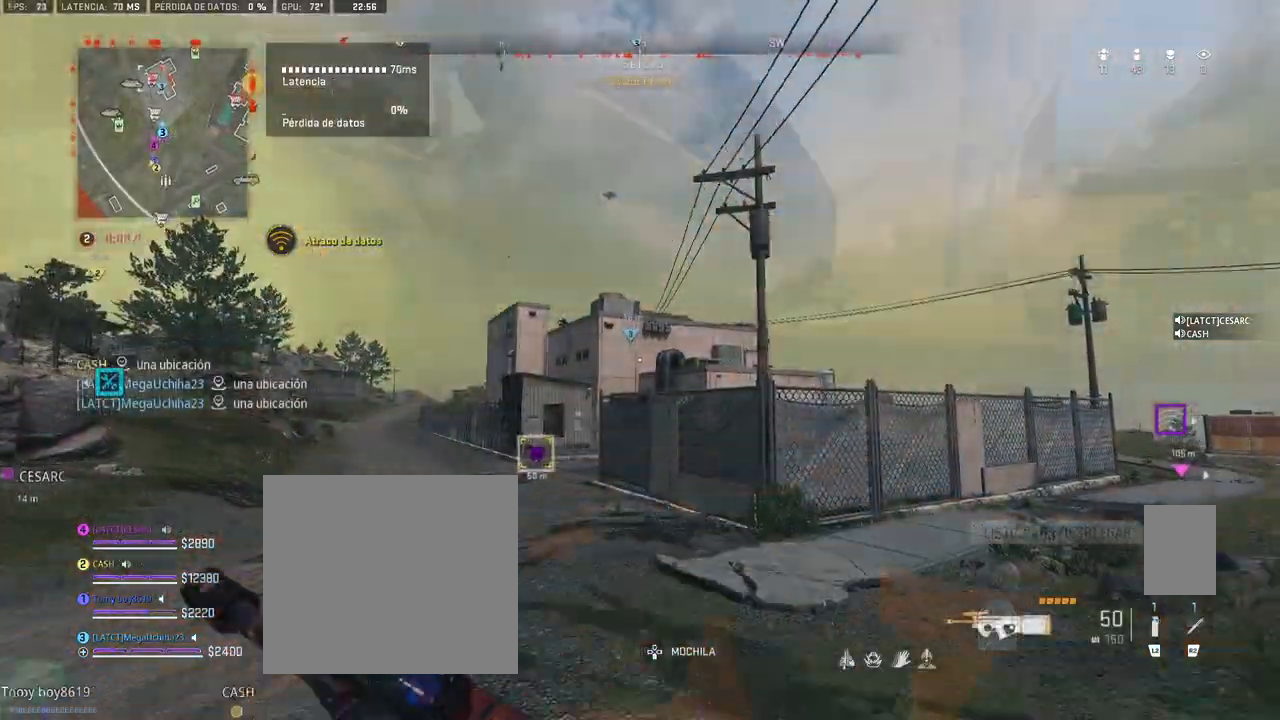
{"buttons": [], "left_stick": "up", "right_stick": "center", "events": [[150, "right_stick", "left"], [250, "right_stick", "center"]]}
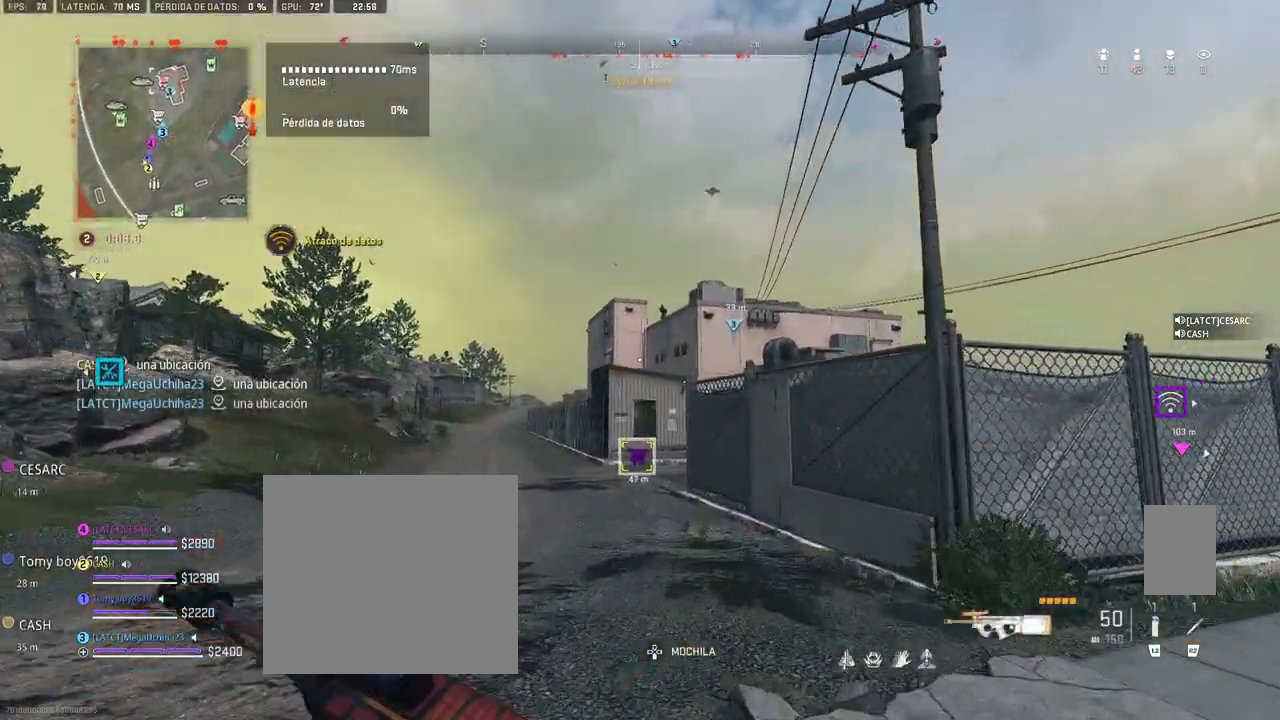
{"buttons": [], "left_stick": "right", "right_stick": "center", "events": [[417, "left_stick", "right"]]}
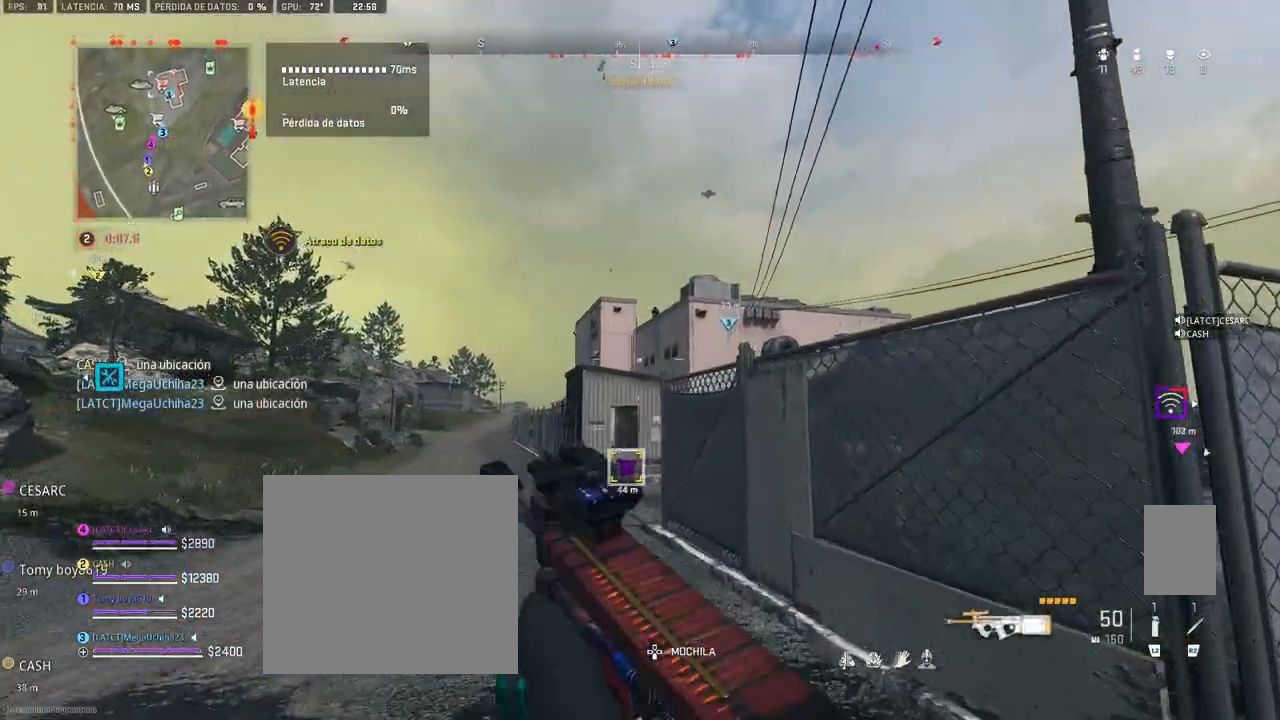
{"buttons": ["L1"], "left_stick": "left", "right_stick": "up-left", "events": [[33, "TRIANGLE", "down"], [100, "TRIANGLE", "up"], [200, "right_stick", "right"], [267, "right_stick", "up"], [333, "right_stick", "center"], [367, "L1", "down"], [450, "left_stick", "left"], [500, "right_stick", "up-left"]]}
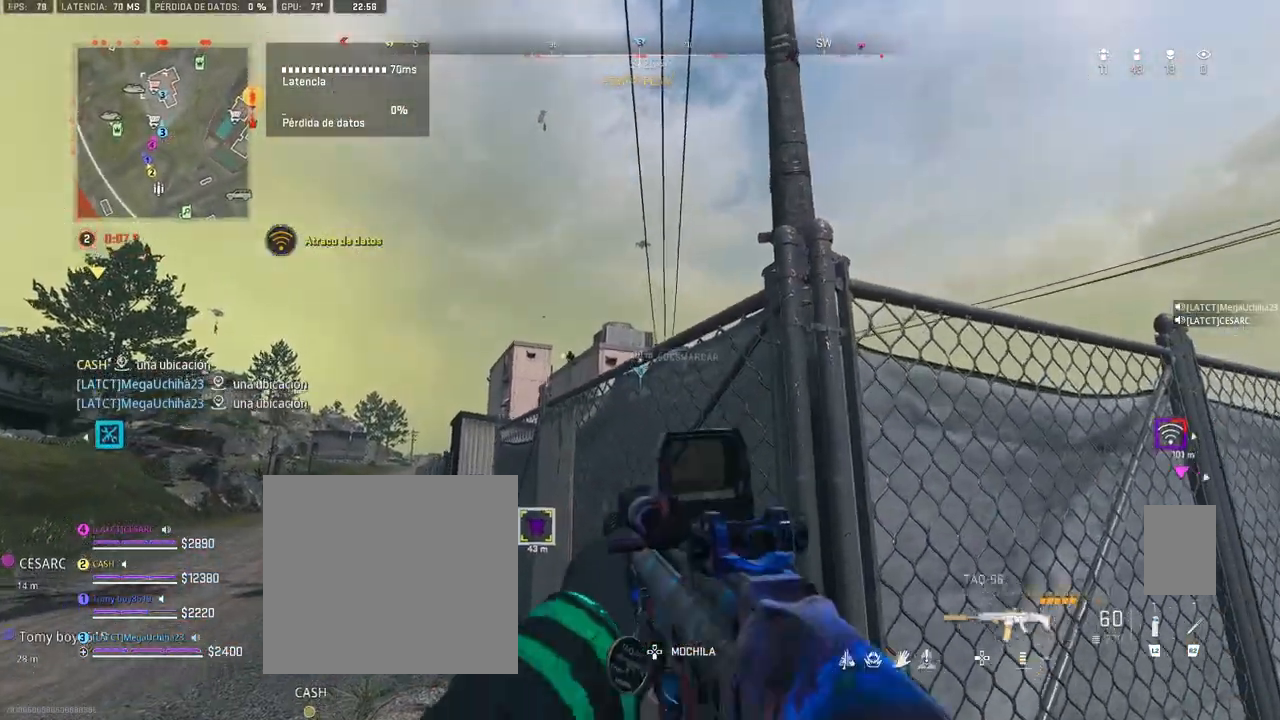
{"buttons": ["L1", "R1"], "left_stick": "center", "right_stick": "down-left", "events": [[50, "left_stick", "center"], [150, "right_stick", "center"], [183, "left_stick", "left"], [250, "right_stick", "up-left"], [317, "right_stick", "left"], [417, "R1", "down"], [417, "right_stick", "down-left"], [483, "left_stick", "center"]]}
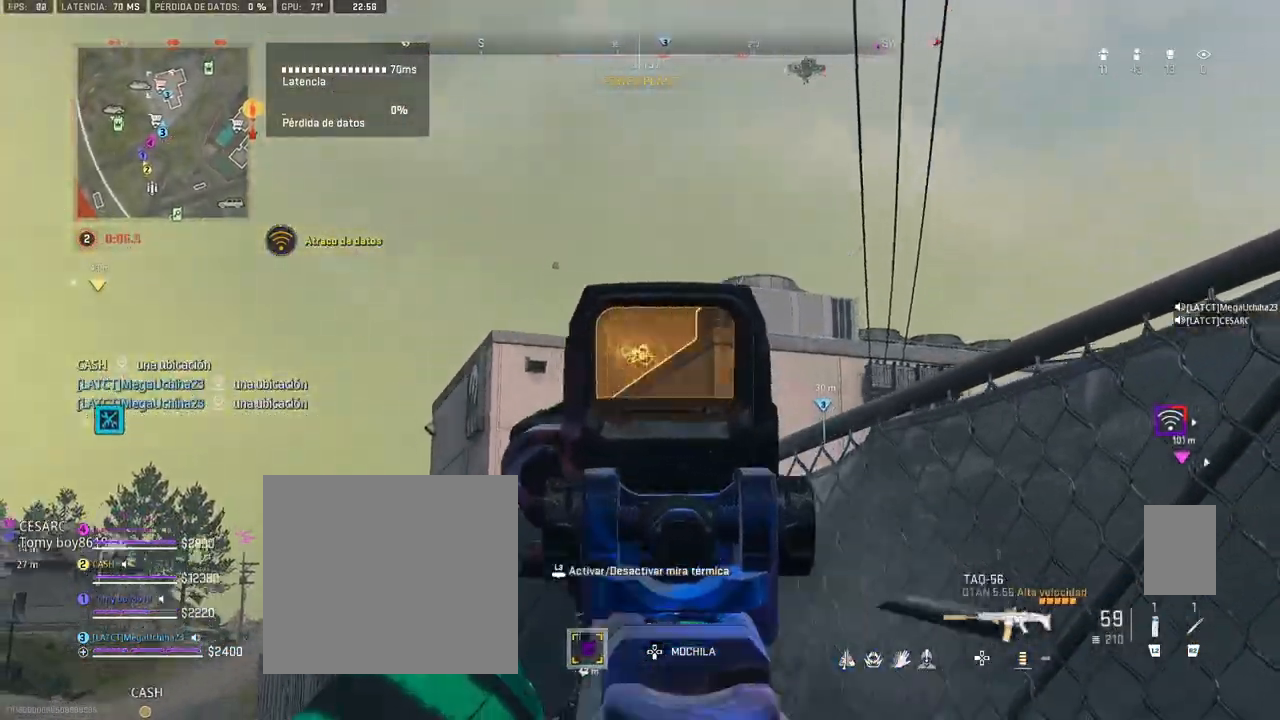
{"buttons": ["L1", "R1"], "left_stick": "up-left", "right_stick": "down"}
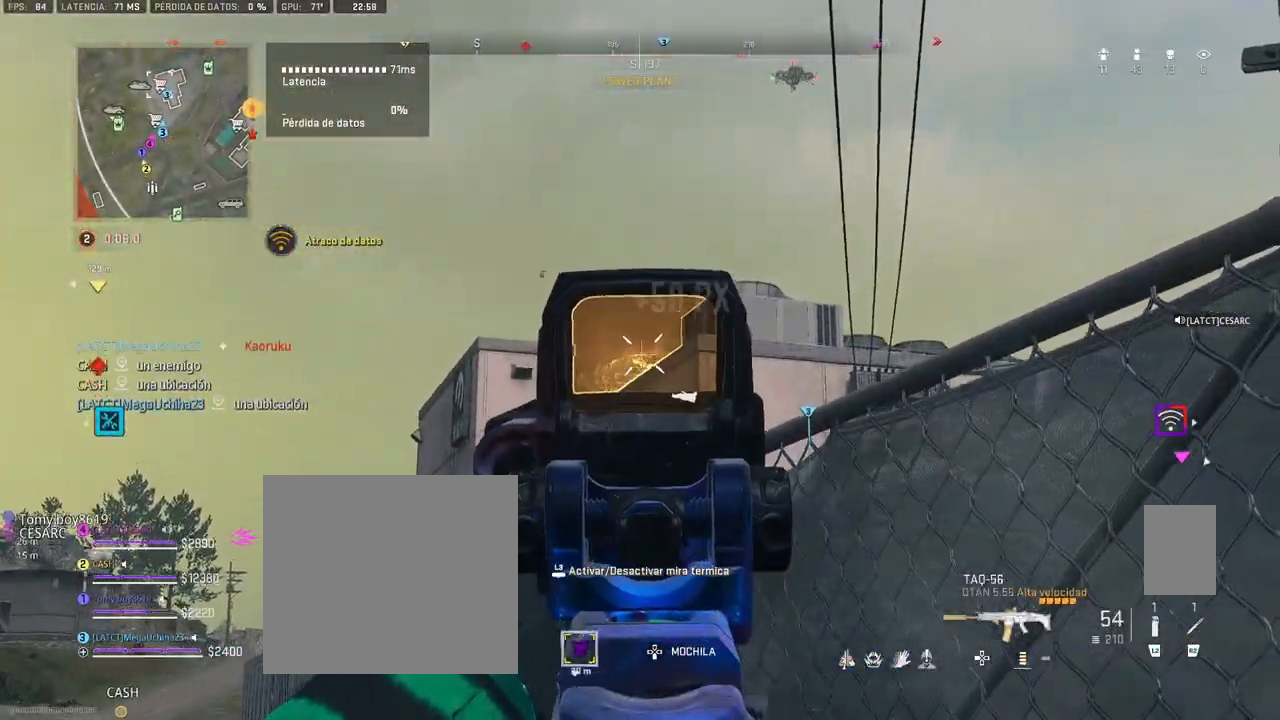
{"buttons": [], "left_stick": "up", "right_stick": "center", "events": [[283, "right_stick", "center"], [300, "L1", "up"], [317, "R1", "up"], [317, "left_stick", "up"], [383, "TRIANGLE", "down"], [450, "TRIANGLE", "up"]]}
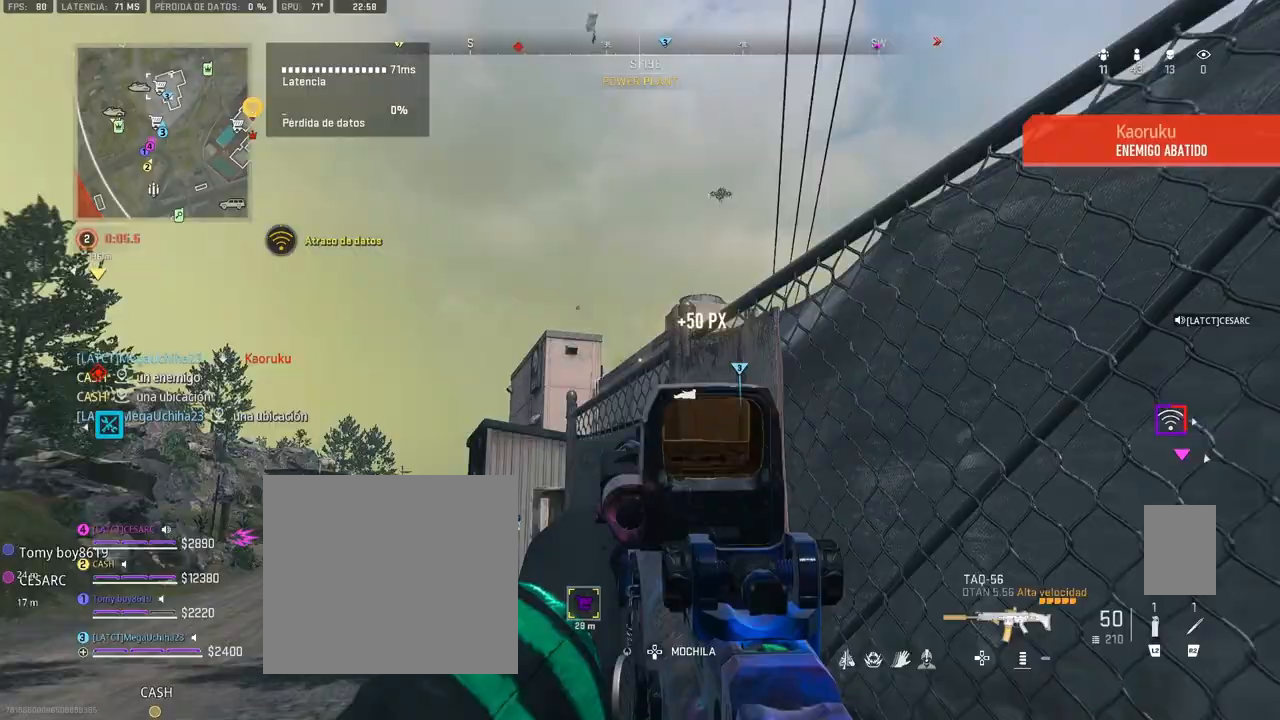
{"buttons": [], "left_stick": "up", "right_stick": "down", "events": [[50, "right_stick", "down"]]}